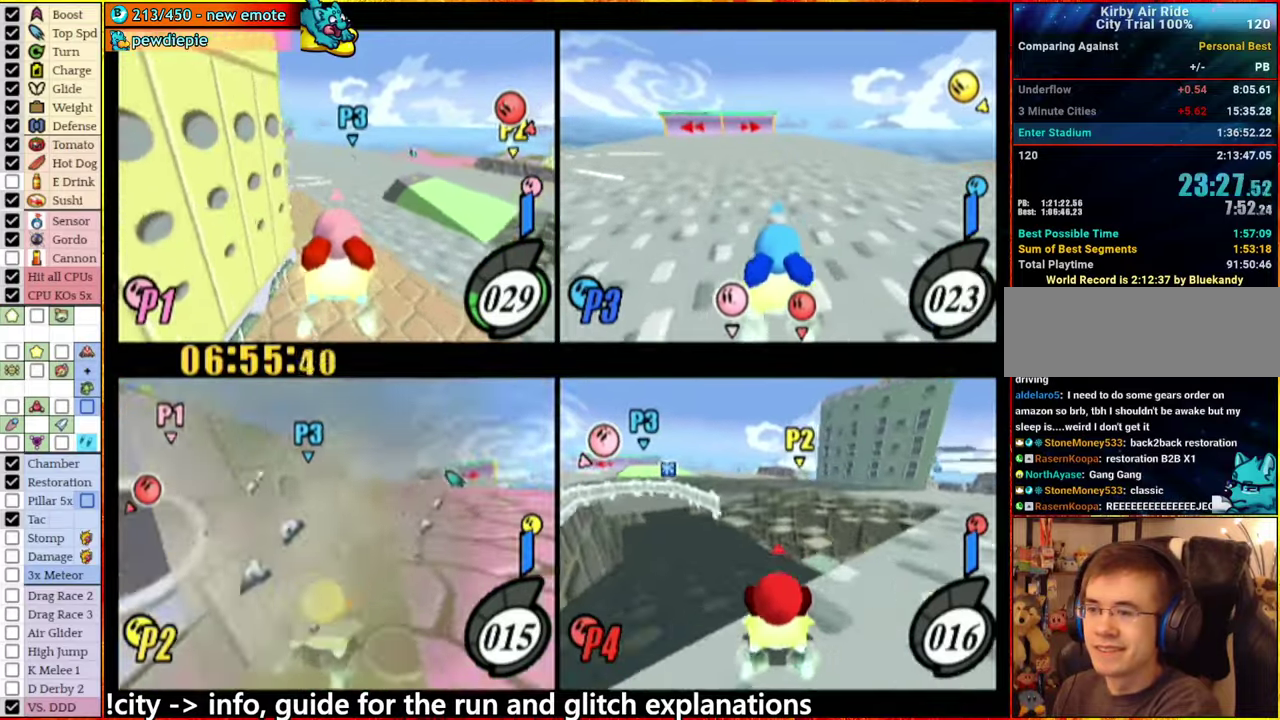
Gameplay with a controller (Nintendo layout); each line is a JSON object with the inputs held at the frame after it. "events" lists button and stick changes between this image and that frame as [ms after this image, input, new state], when the widget could be followed in between. This overlay highlights the sticks when they move; stick clicks (L3 R3) are not distinguishable. Not read: L3 R3.
{"buttons": [], "left_stick": "down-right", "right_stick": "center", "events": [[417, "left_stick", "down-right"]]}
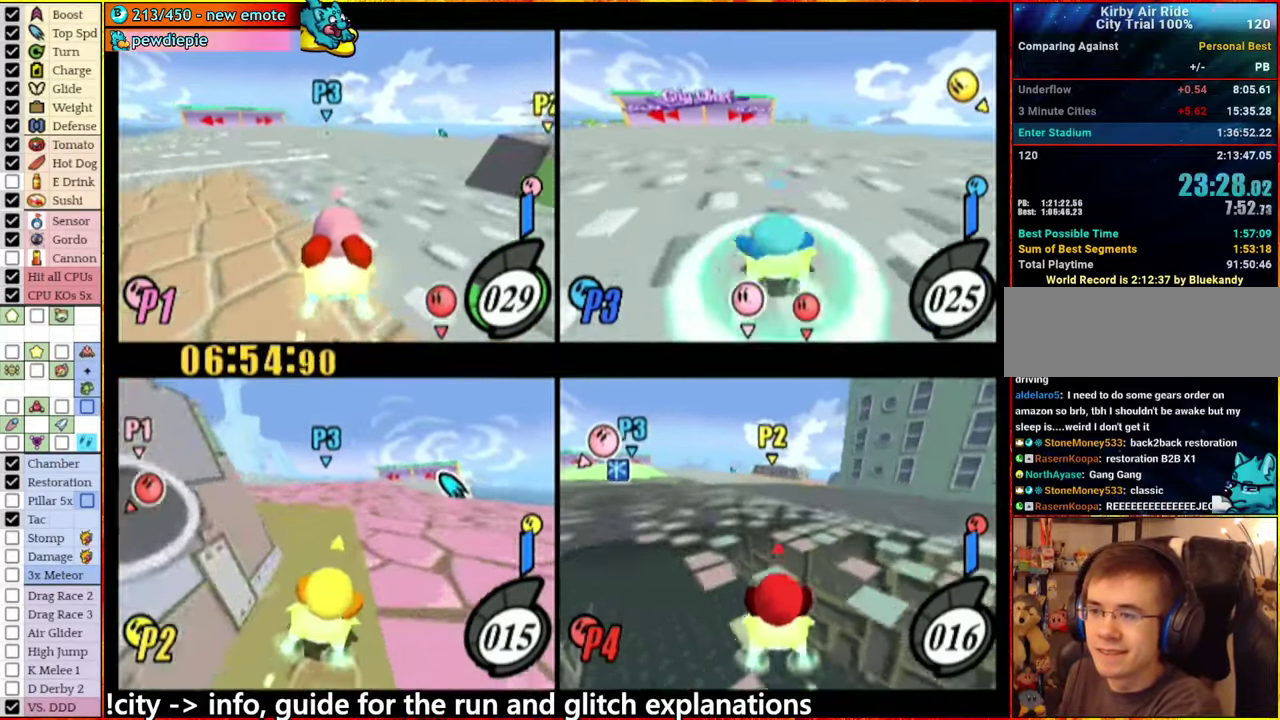
{"buttons": [], "left_stick": "right", "right_stick": "center", "events": [[184, "left_stick", "right"]]}
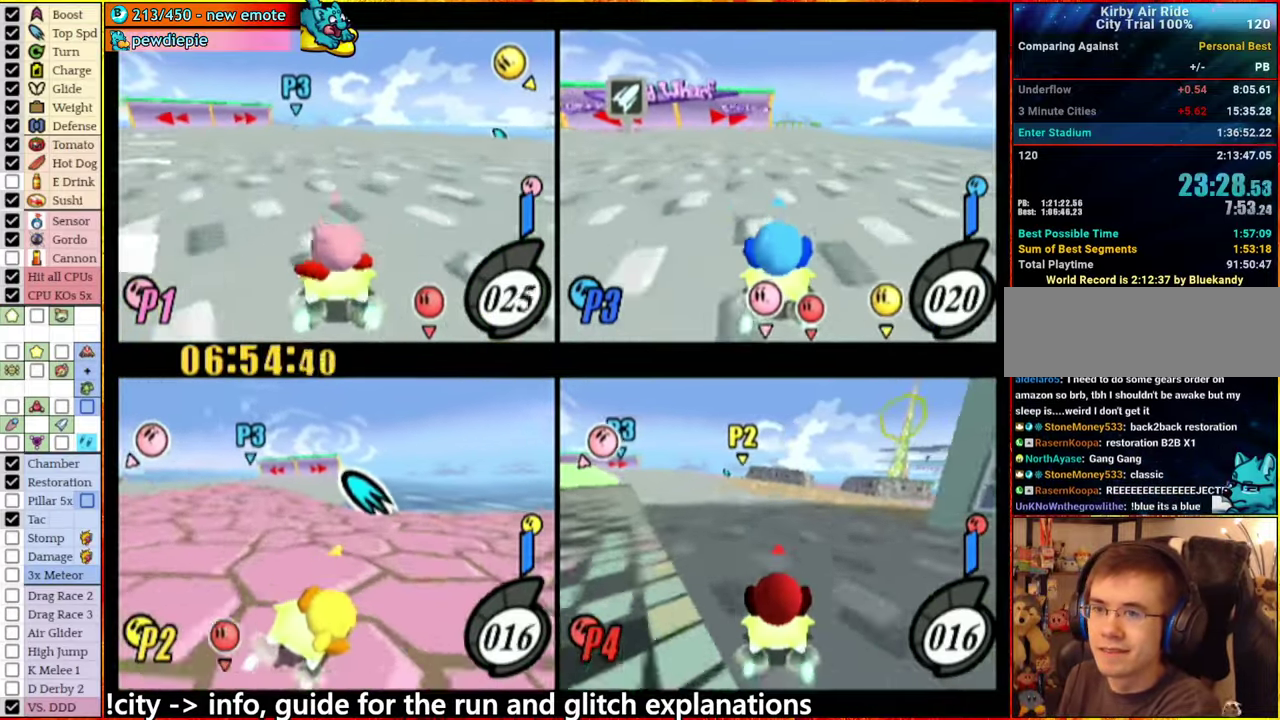
{"buttons": [], "left_stick": "center", "right_stick": "center", "events": [[67, "left_stick", "center"]]}
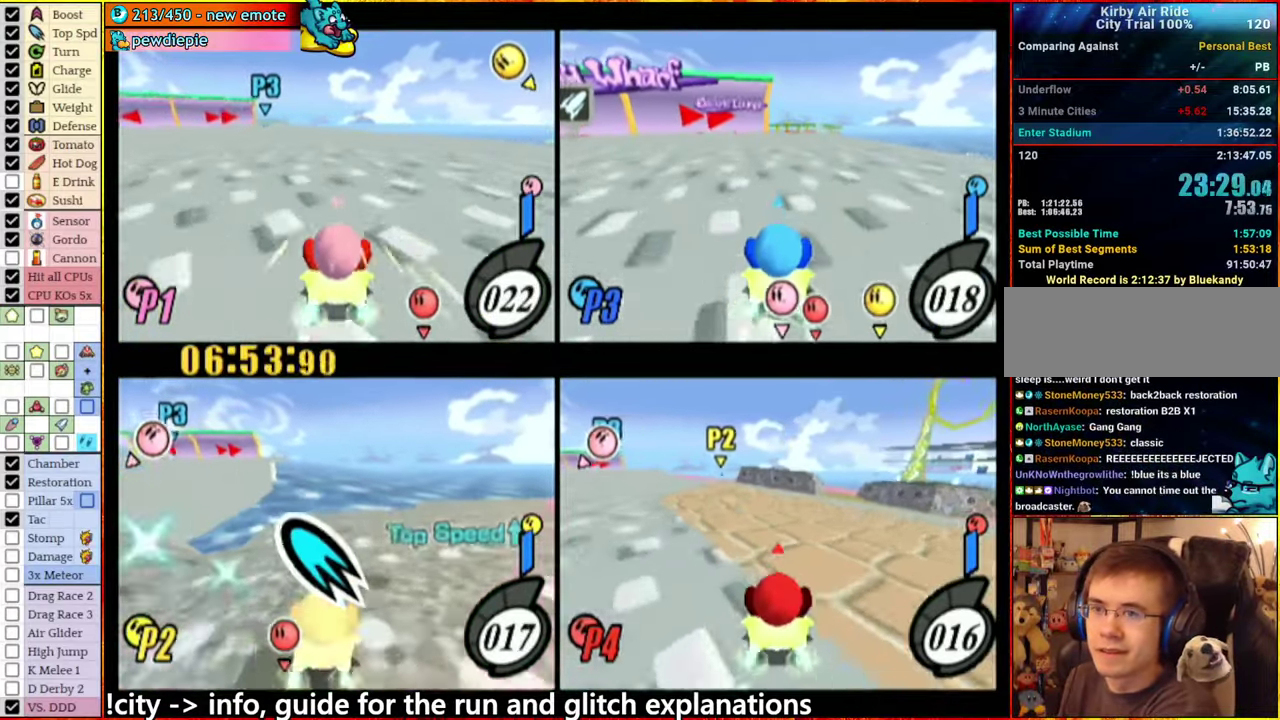
{"buttons": [], "left_stick": "center", "right_stick": "center", "events": []}
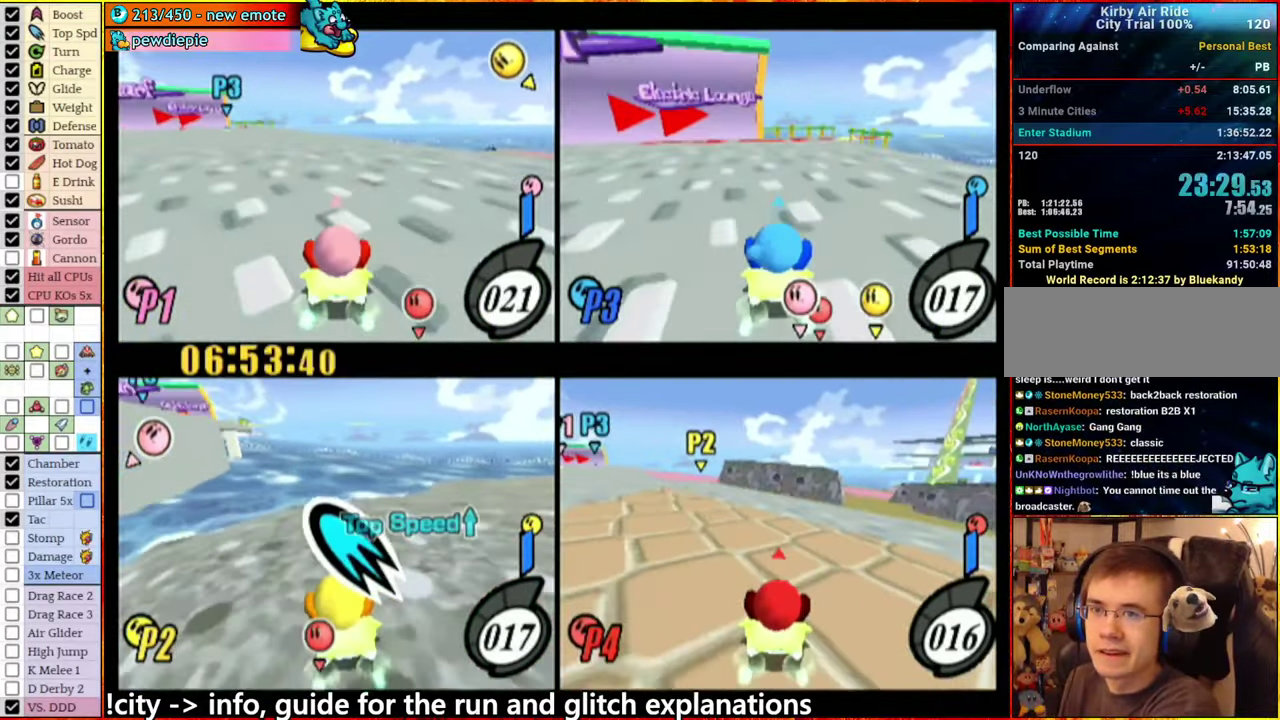
{"buttons": [], "left_stick": "right", "right_stick": "center", "events": [[450, "left_stick", "right"]]}
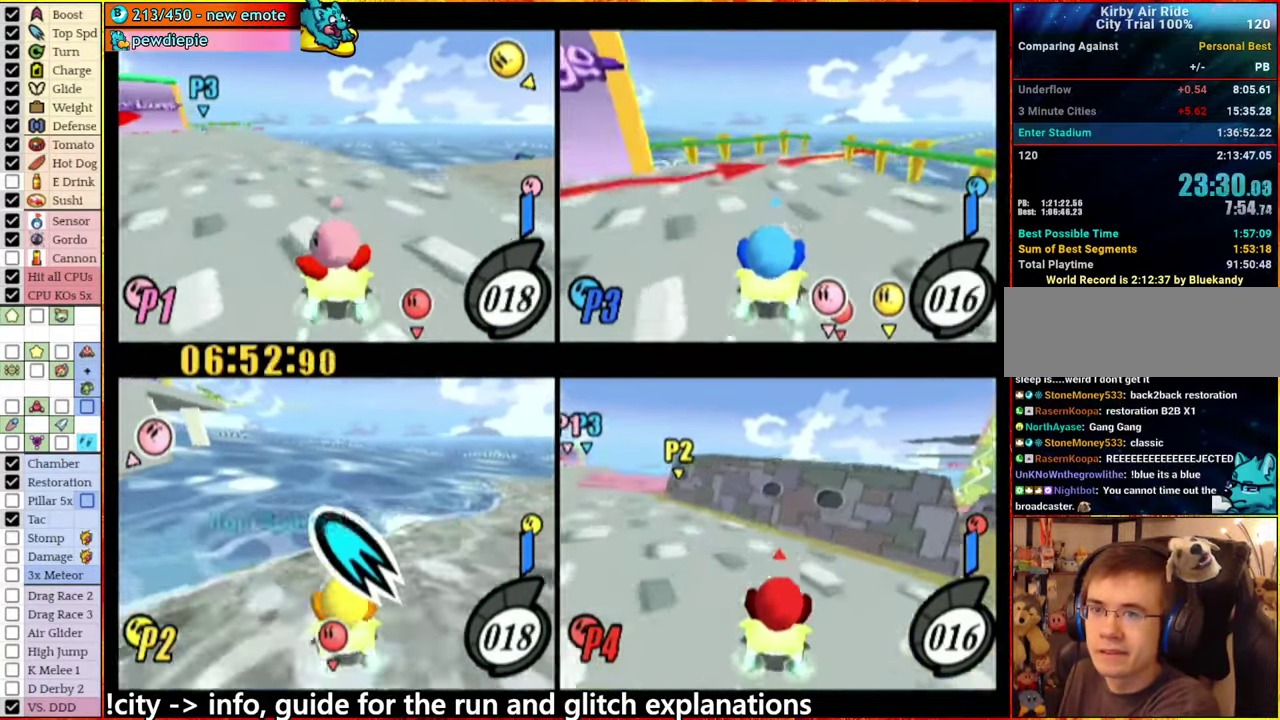
{"buttons": [], "left_stick": "right", "right_stick": "center", "events": []}
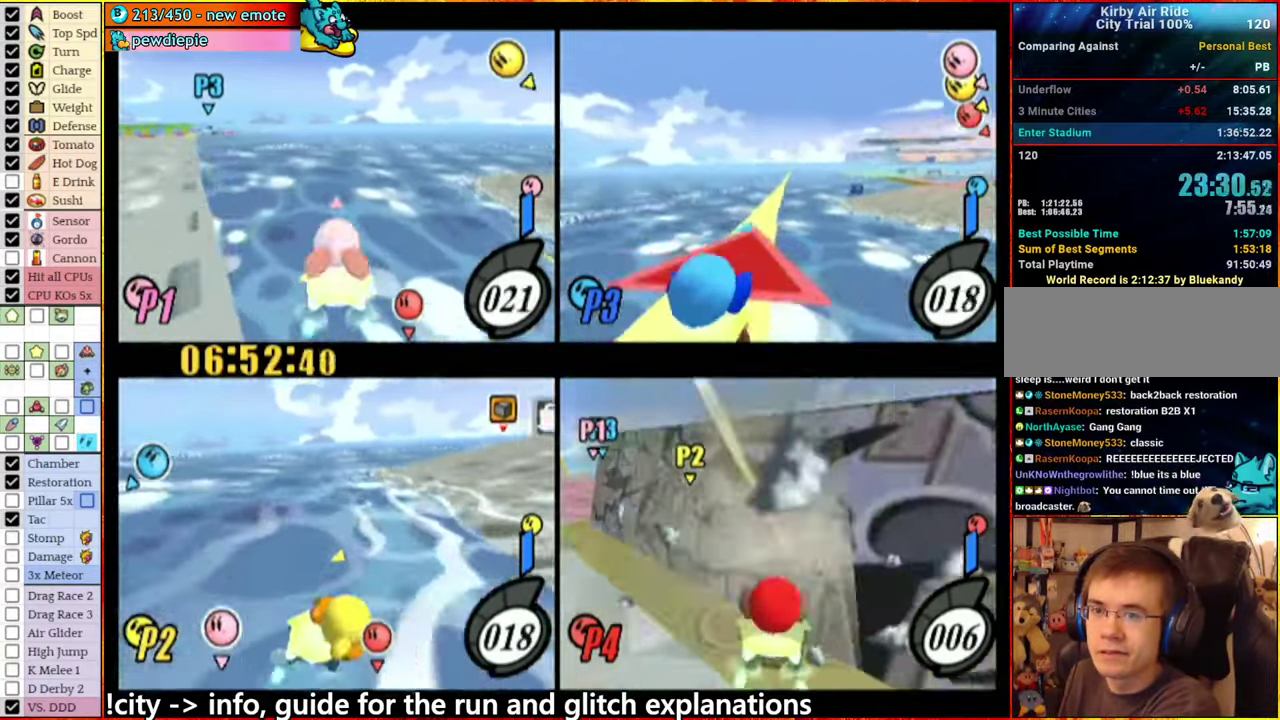
{"buttons": [], "left_stick": "center", "right_stick": "center", "events": [[300, "left_stick", "center"]]}